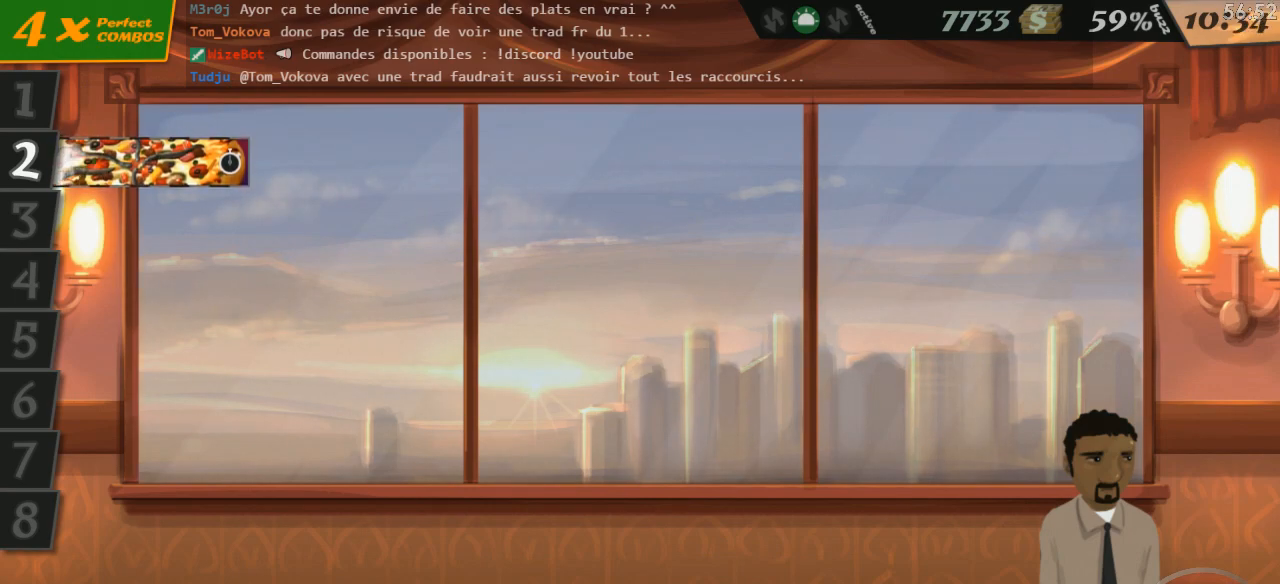
Gameplay with keyboard; each line is a JSON object with the keys held at the frame after it. "events" lists presses ("down") and releases ("up") of "0", "1", "2", "3", "4", "5", "6", "7", "8", "9", "a", "alt_l", "alt_r", "b", "backspace", "c", "caps_lock", "comma", "ctrl_l", "ctrl_r", "d", "down", "e", "equals", "escape", "f", "f1", "f10", "f11", "f12", "f2", "f3", "f4", "f5", "f6", "f7", "f8", "f9", "g", "h", "i", "j", "k", "l", "lbracket", "left", "m", "minus", "n", "o", "p", "q", "quote", "r", "return", "right", "s", "semicolon", "shift_l", "shift_r", "space", "super", "t", "tab", "tilde", "u", "up", "v", "w", "x", "y" and "z" between this image and that frame as [ms after this image, input, new state], when the widget could be followed in between. No other keys are recorded. Mouse input is not recorded.
{"keys": [], "events": []}
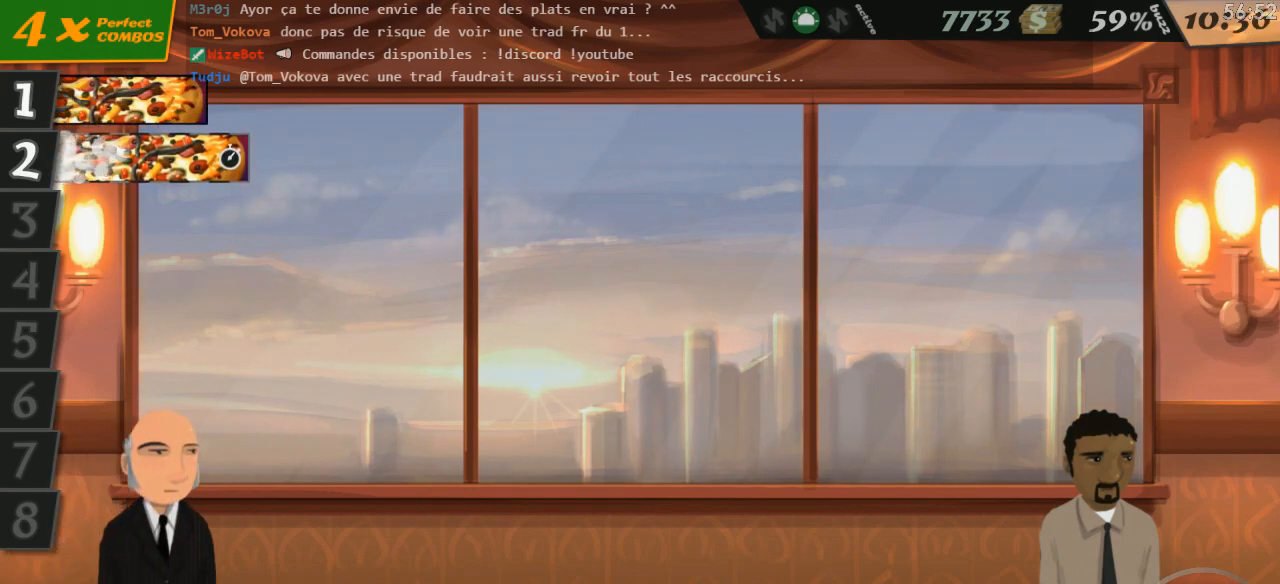
{"keys": [], "events": []}
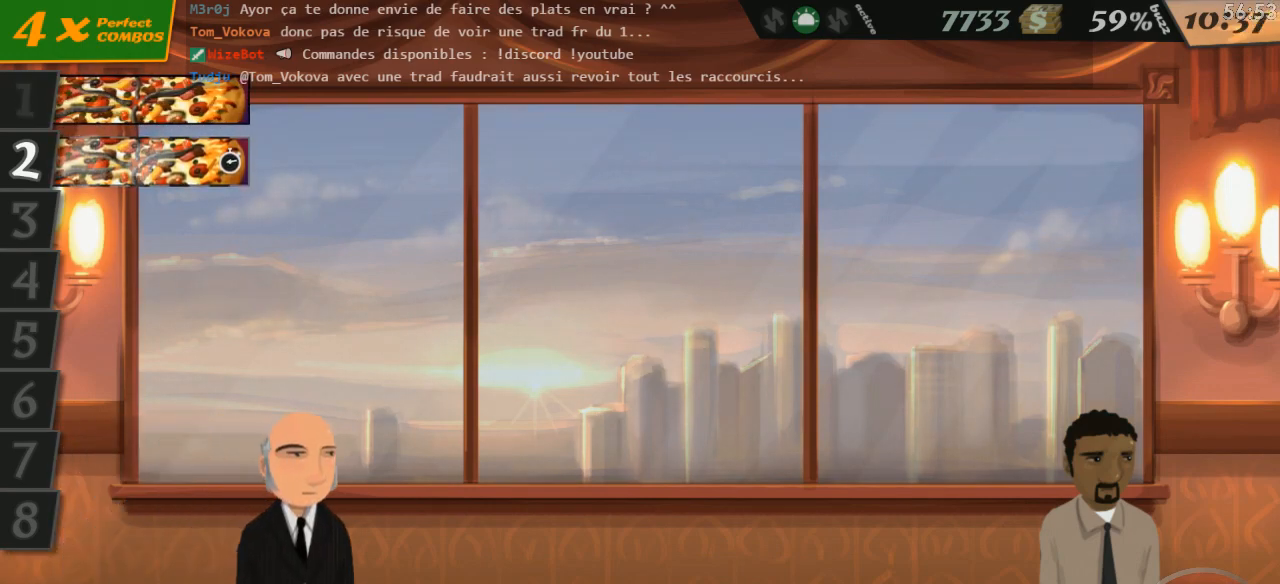
{"keys": [], "events": [[50, "1", "down"], [116, "1", "up"]]}
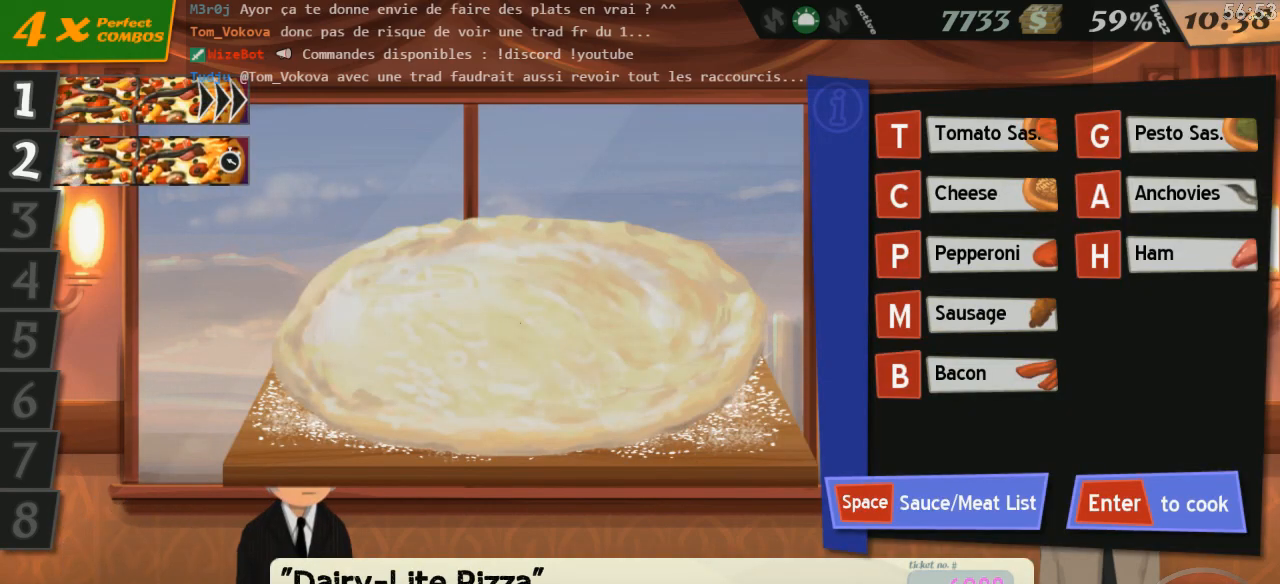
{"keys": [], "events": []}
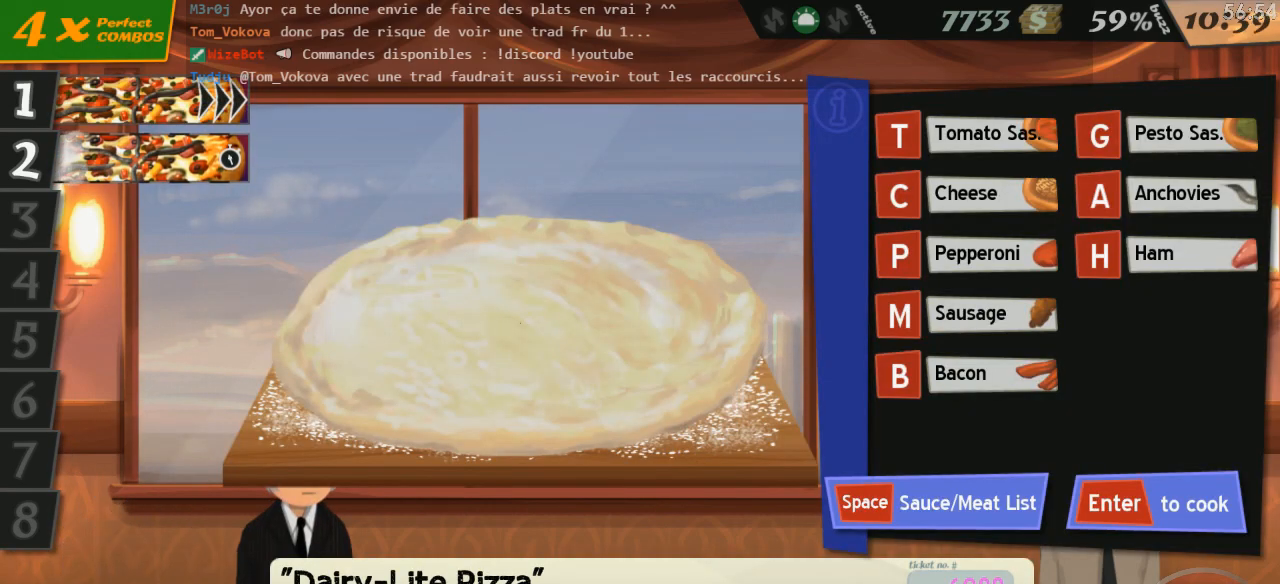
{"keys": [], "events": []}
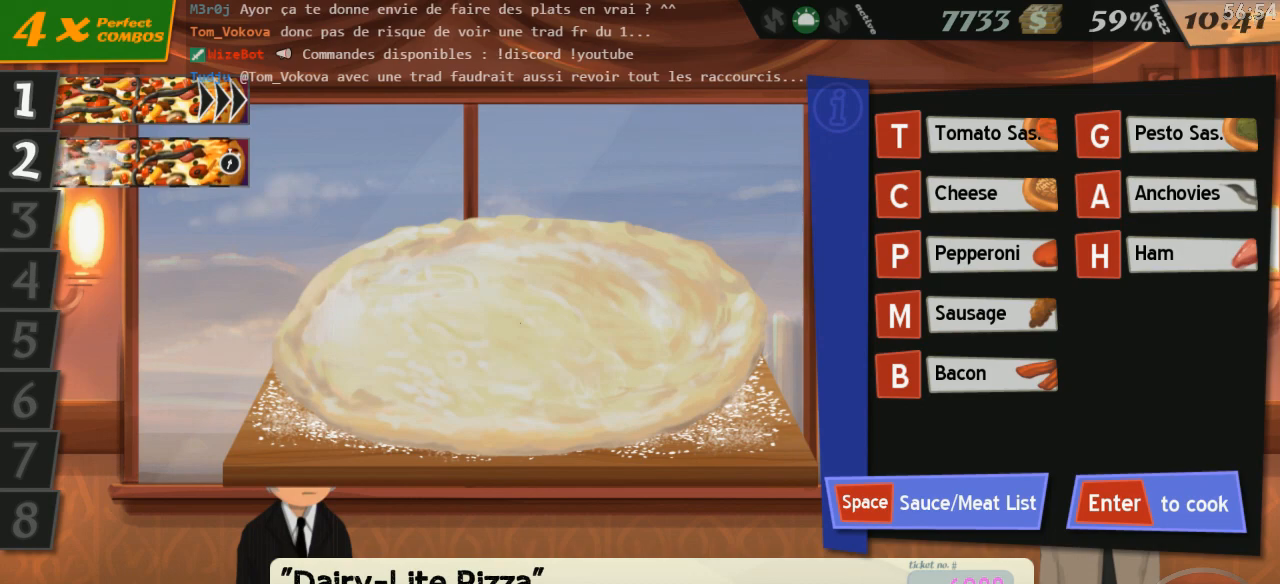
{"keys": [], "events": [[400, "t", "down"], [500, "t", "up"]]}
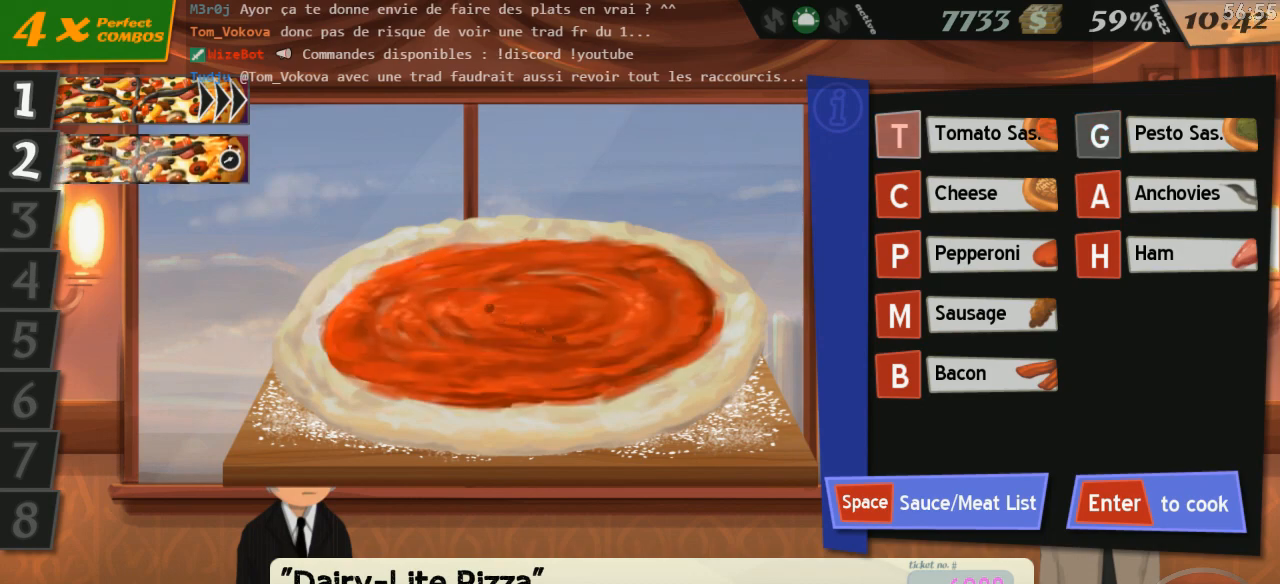
{"keys": [], "events": [[133, "a", "down"], [200, "a", "up"]]}
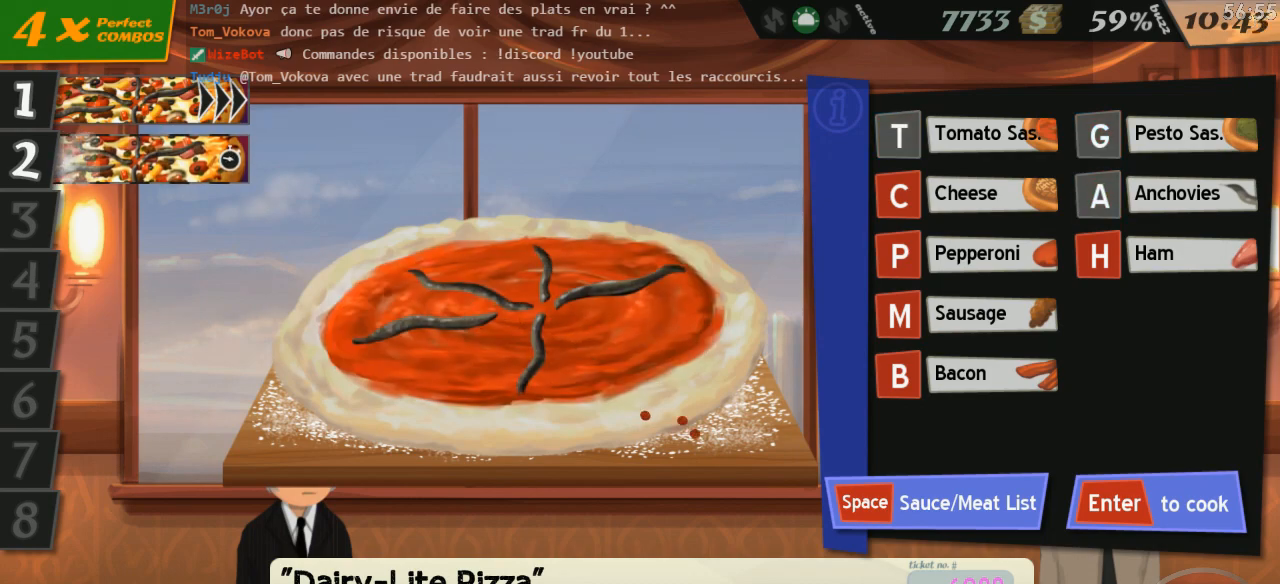
{"keys": ["u"], "events": [[483, "u", "down"]]}
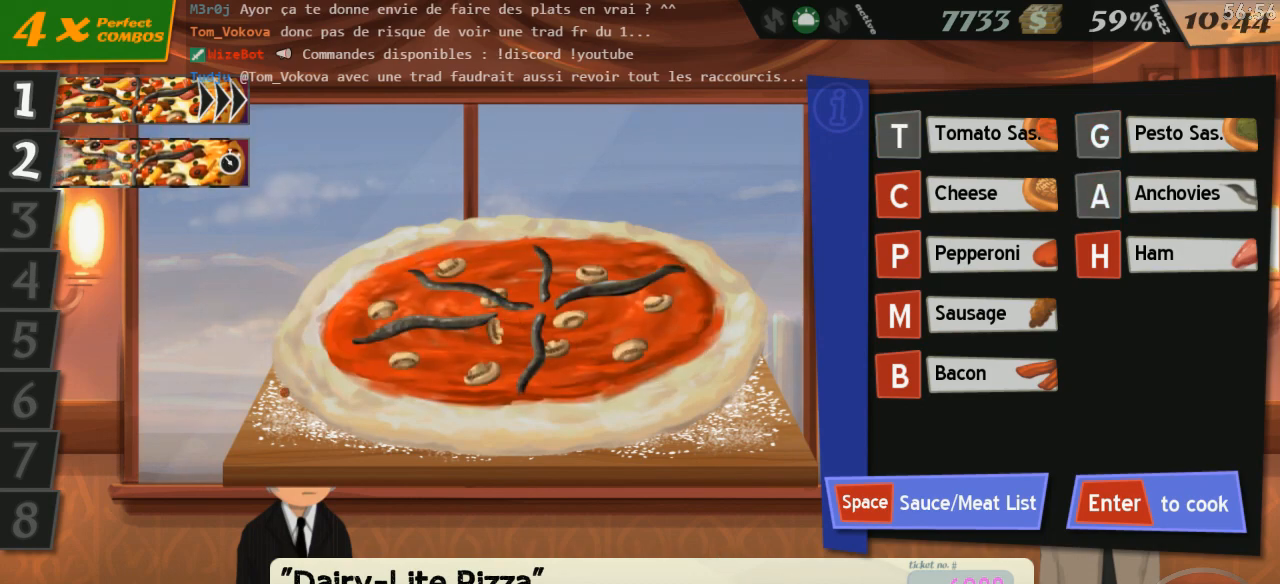
{"keys": [], "events": [[50, "u", "up"], [300, "return", "down"], [383, "return", "up"]]}
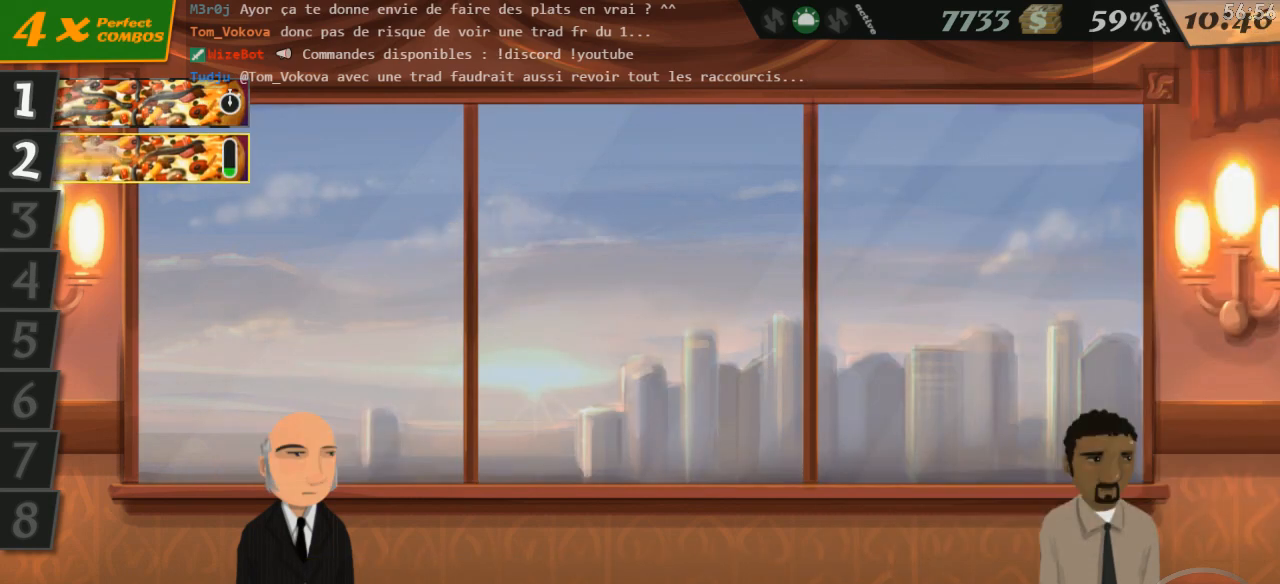
{"keys": [], "events": [[383, "2", "down"], [466, "2", "up"]]}
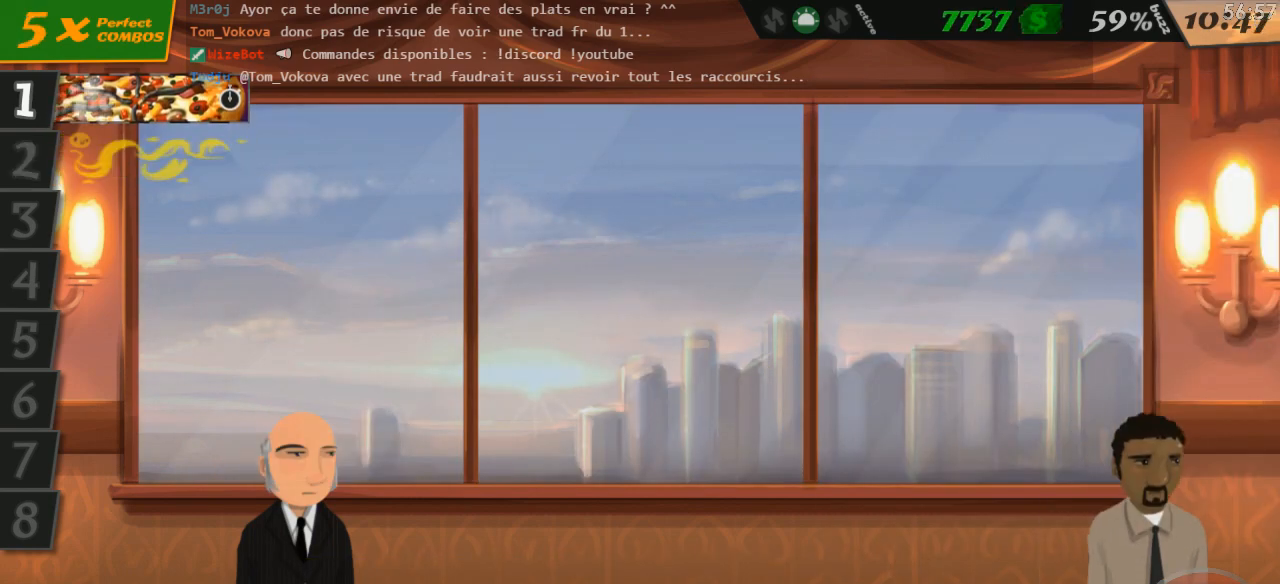
{"keys": [], "events": []}
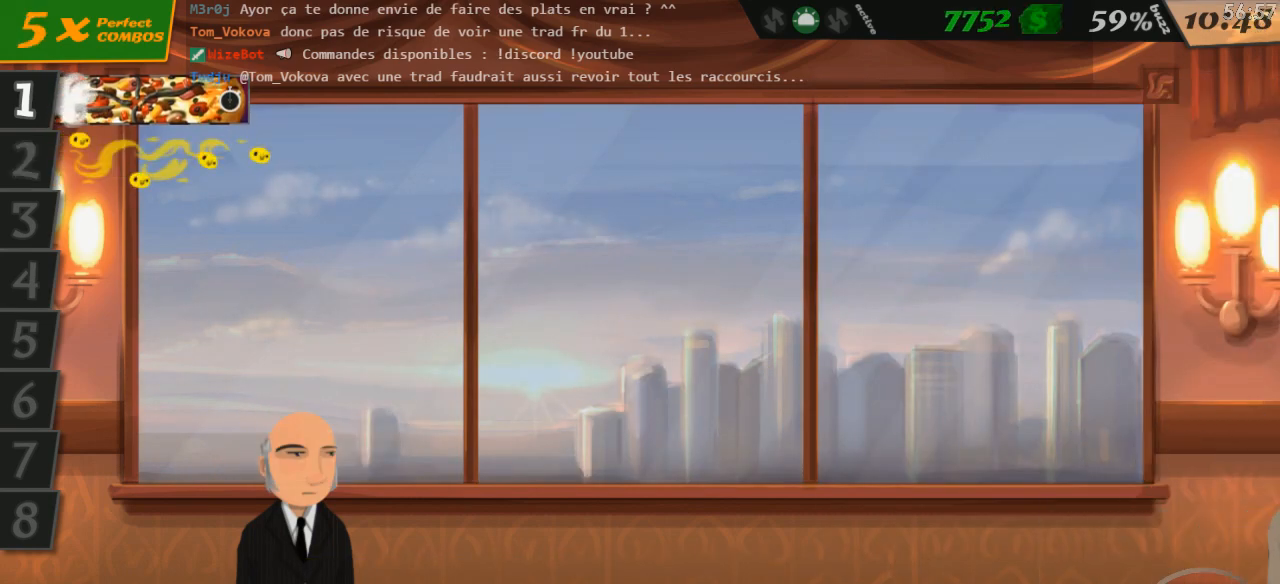
{"keys": [], "events": []}
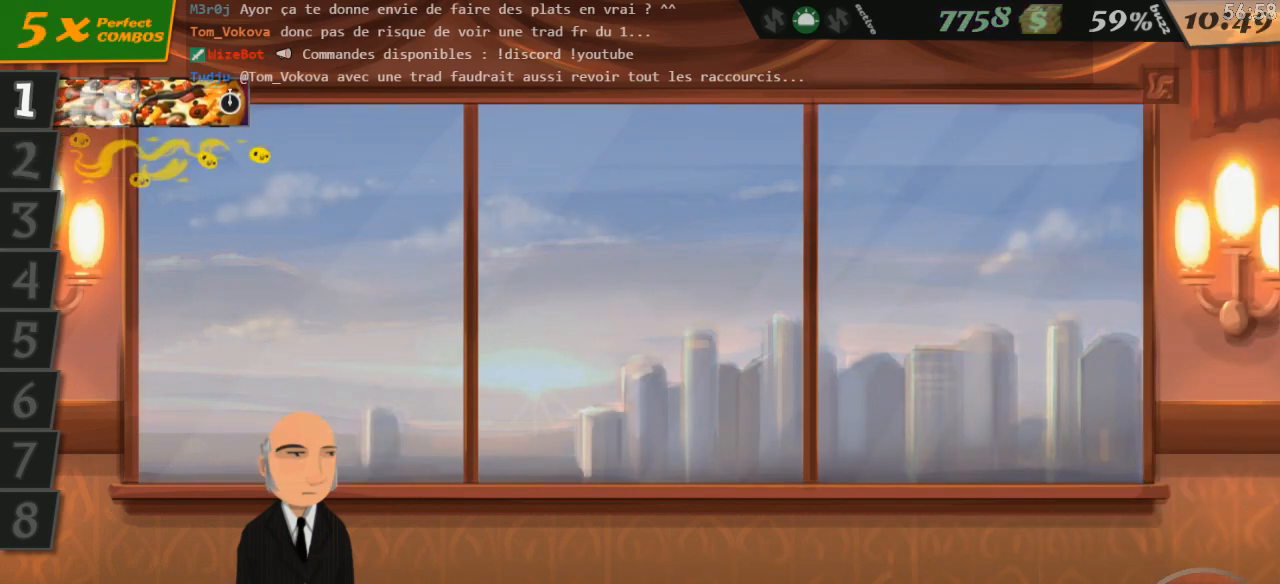
{"keys": [], "events": []}
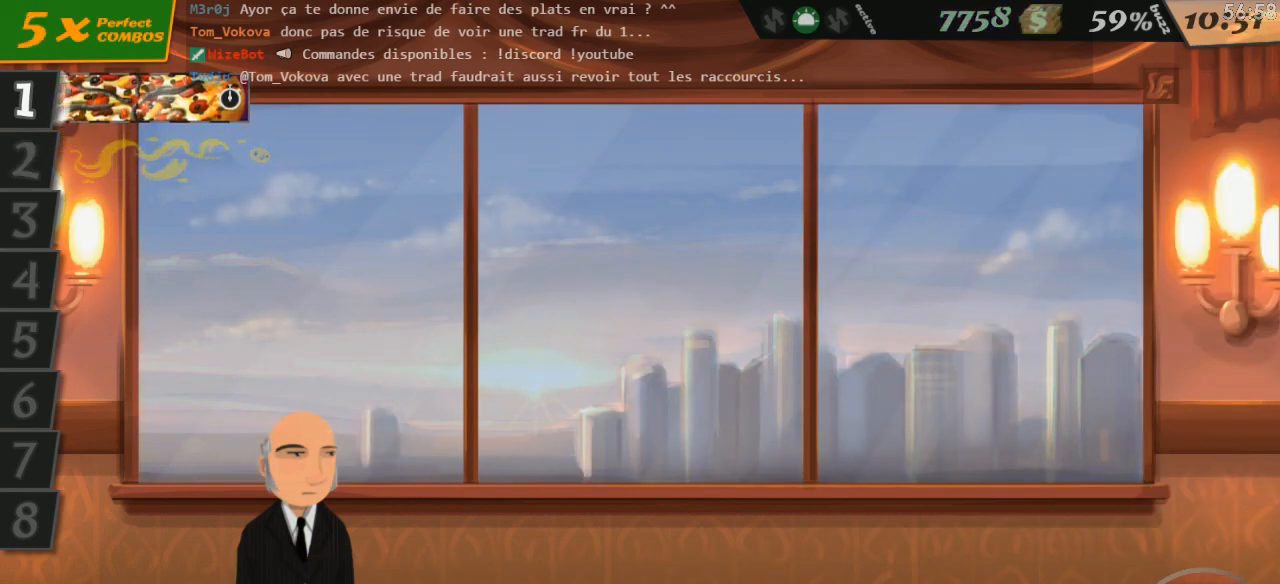
{"keys": [], "events": []}
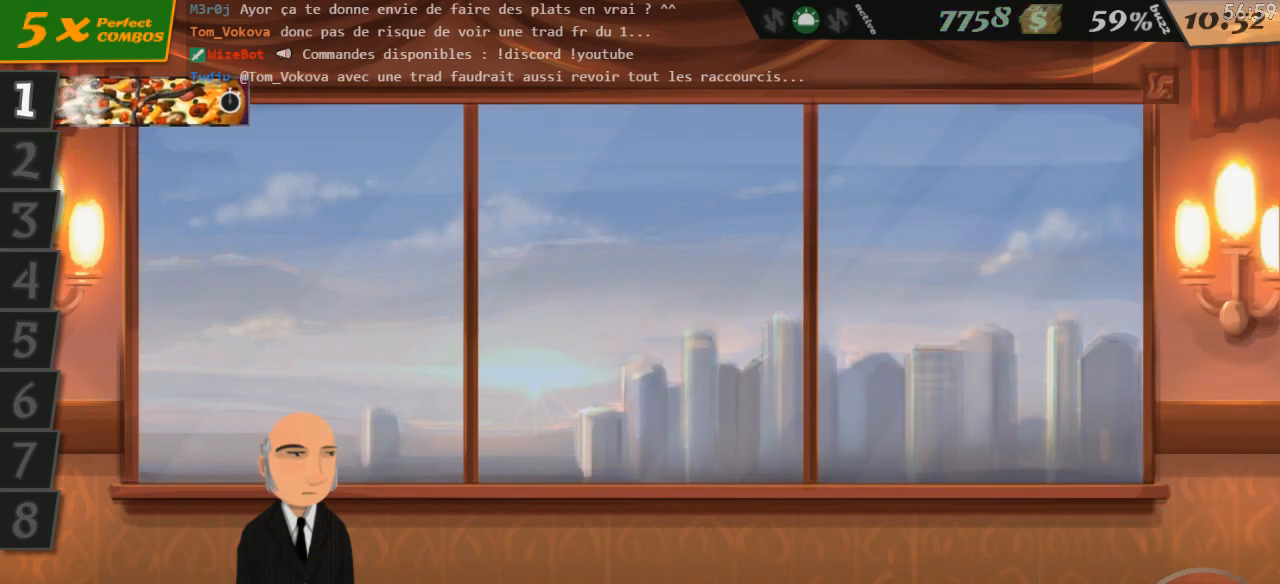
{"keys": [], "events": []}
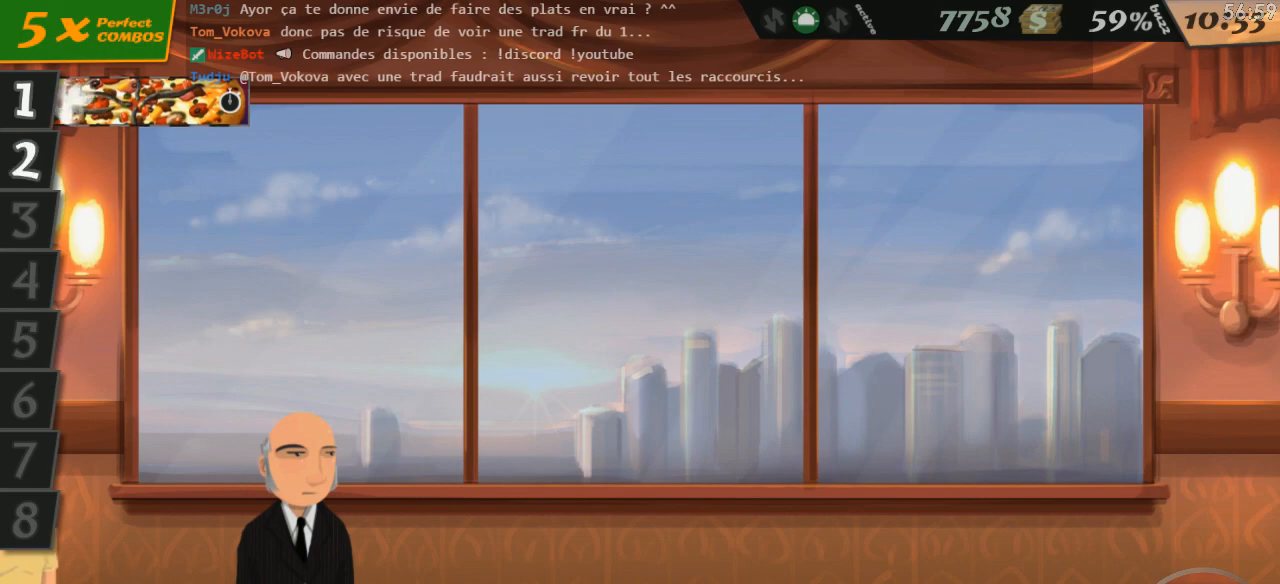
{"keys": [], "events": []}
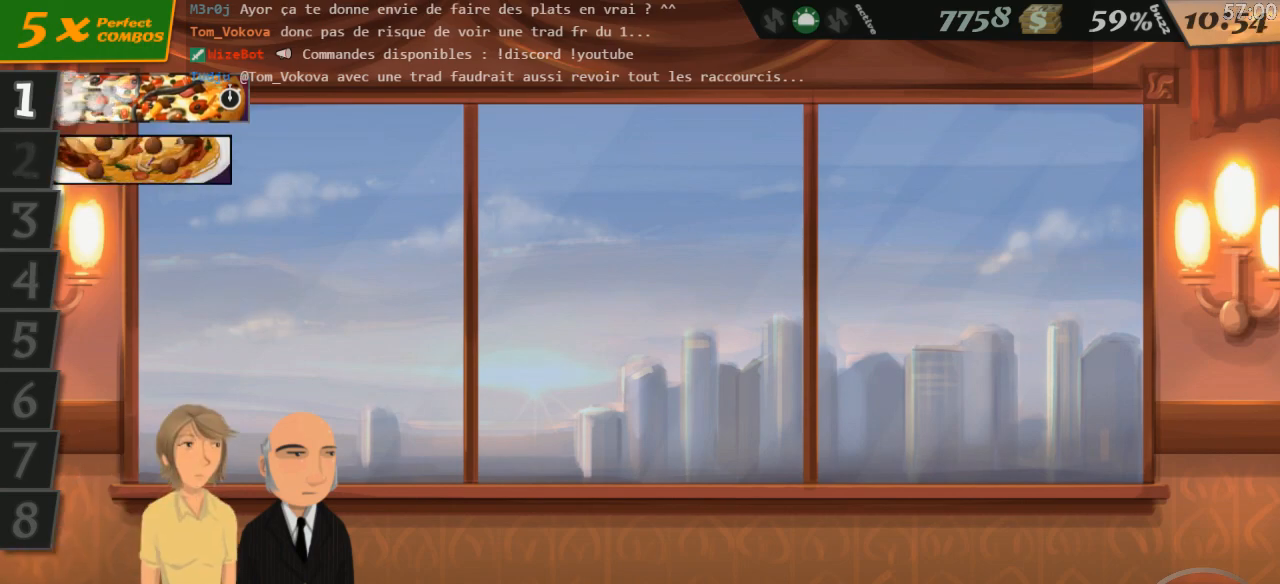
{"keys": [], "events": [[183, "2", "down"], [250, "2", "up"]]}
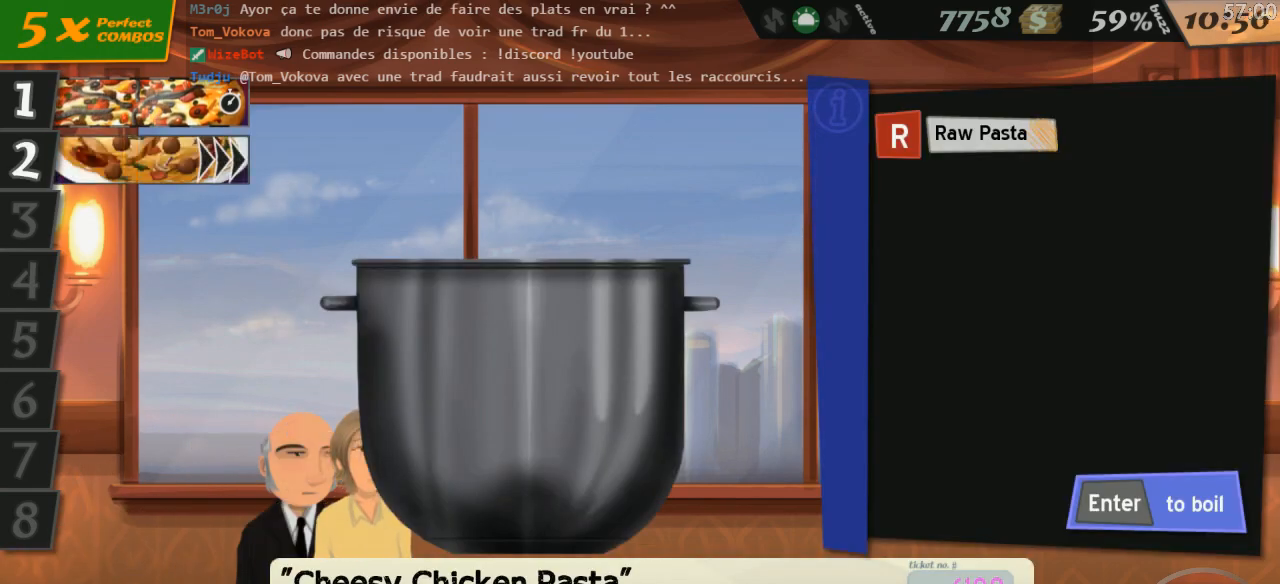
{"keys": ["return"], "events": [[450, "r", "down"], [483, "r", "up"], [483, "return", "down"]]}
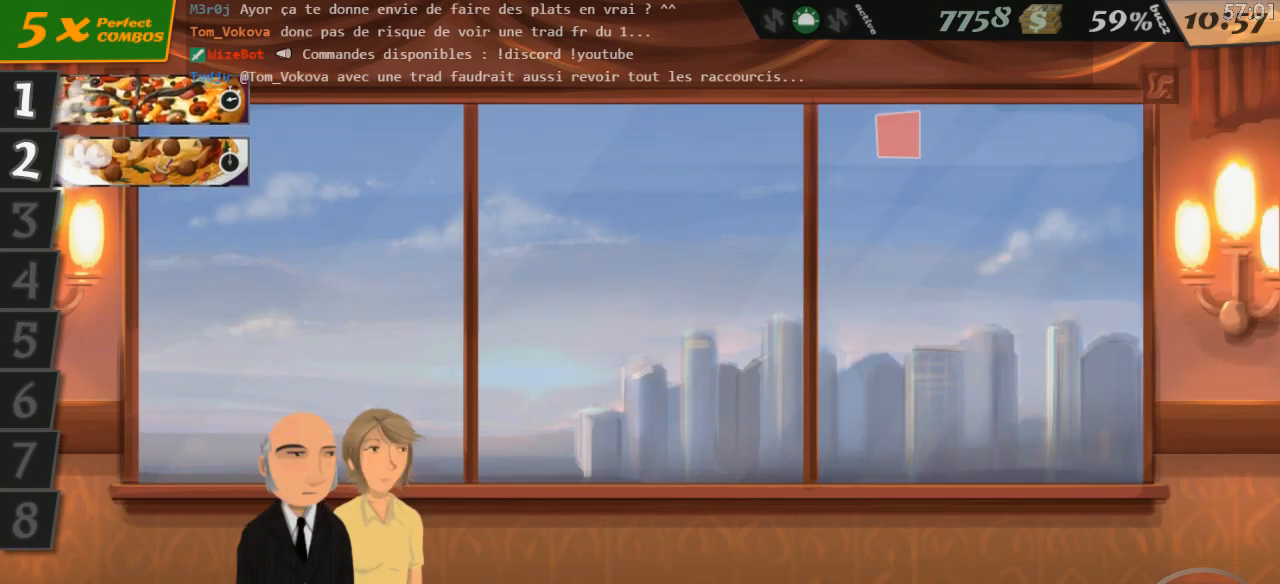
{"keys": [], "events": [[66, "return", "up"]]}
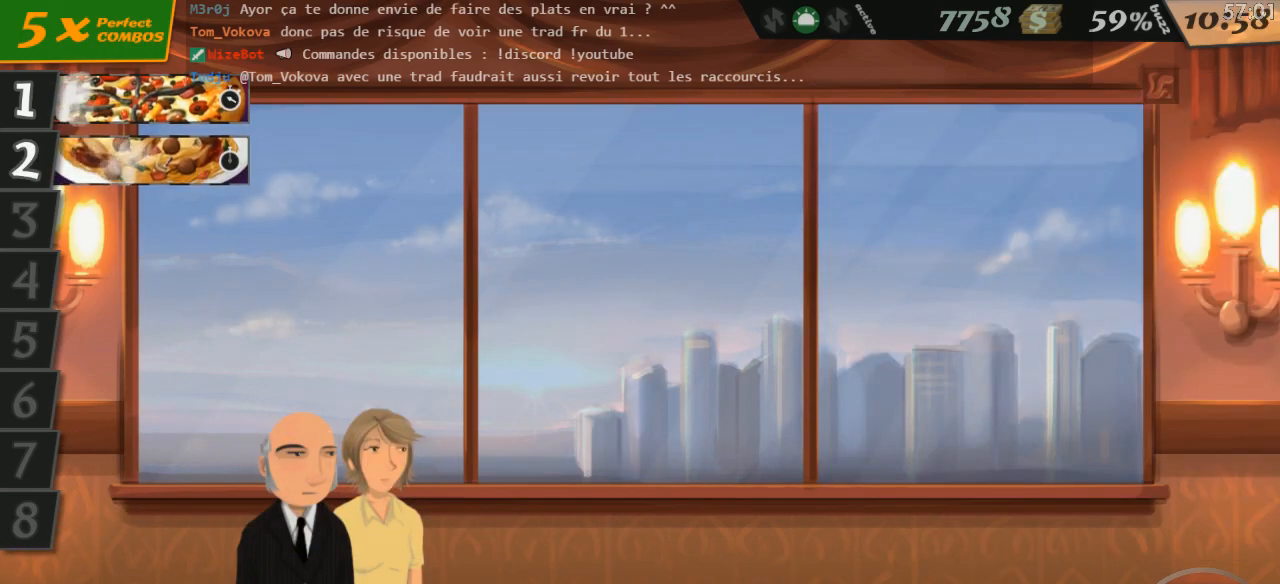
{"keys": [], "events": []}
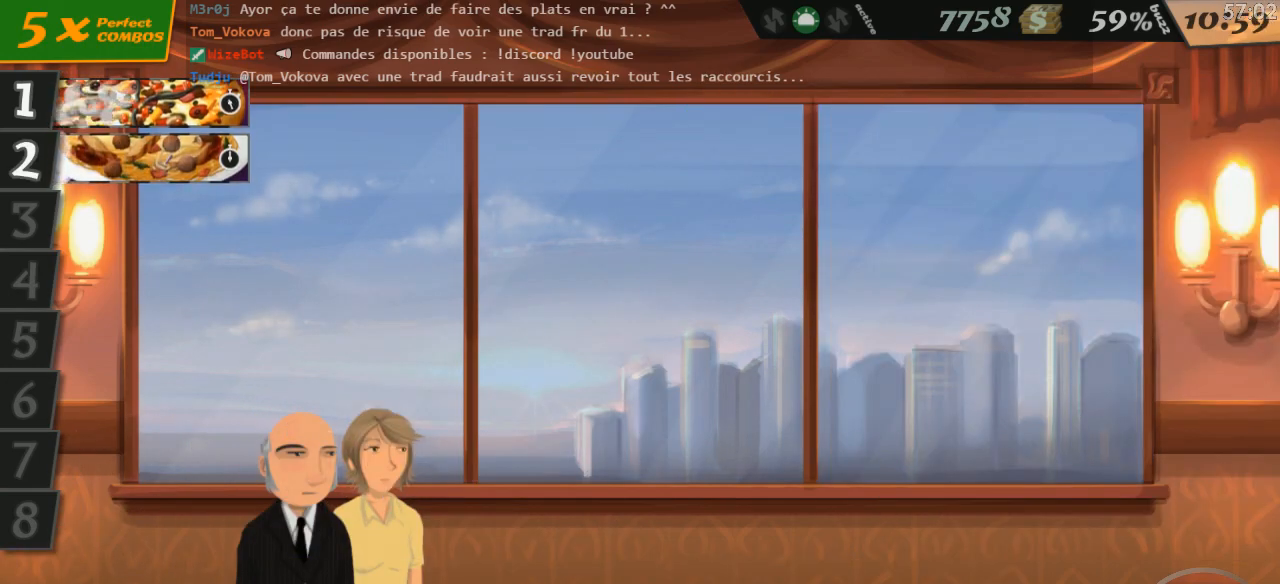
{"keys": [], "events": []}
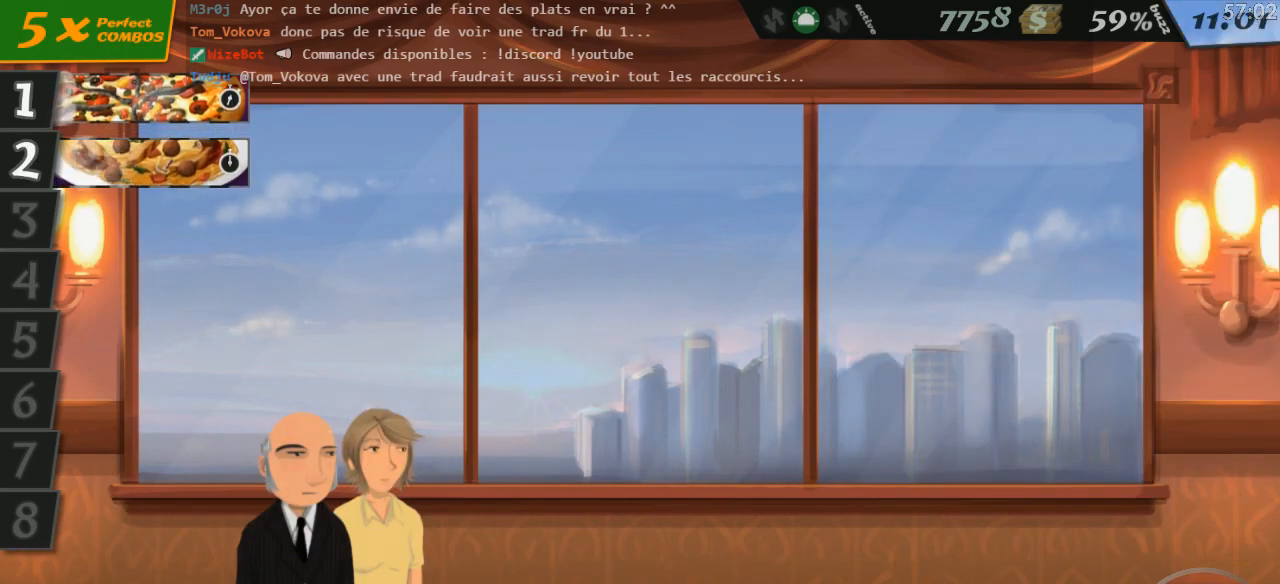
{"keys": [], "events": []}
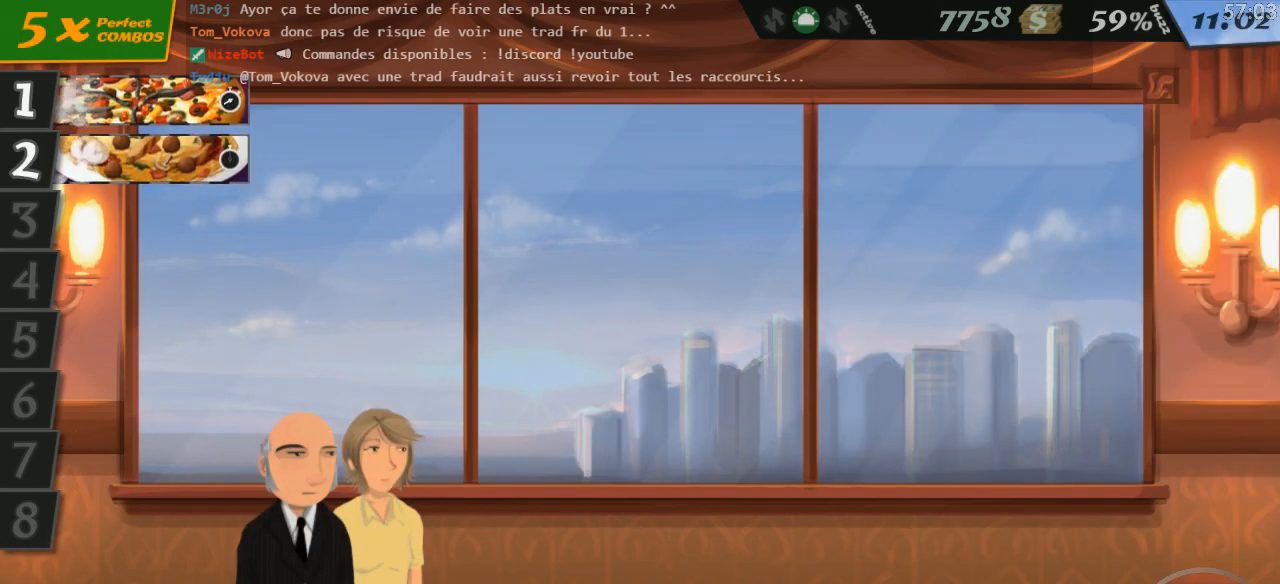
{"keys": [], "events": []}
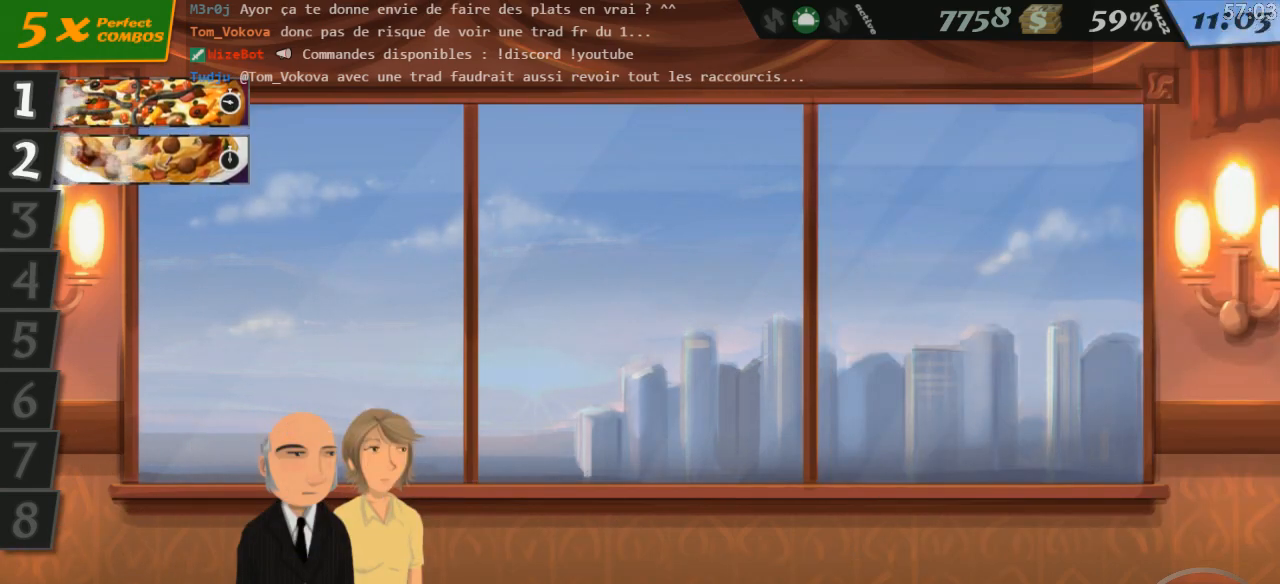
{"keys": [], "events": []}
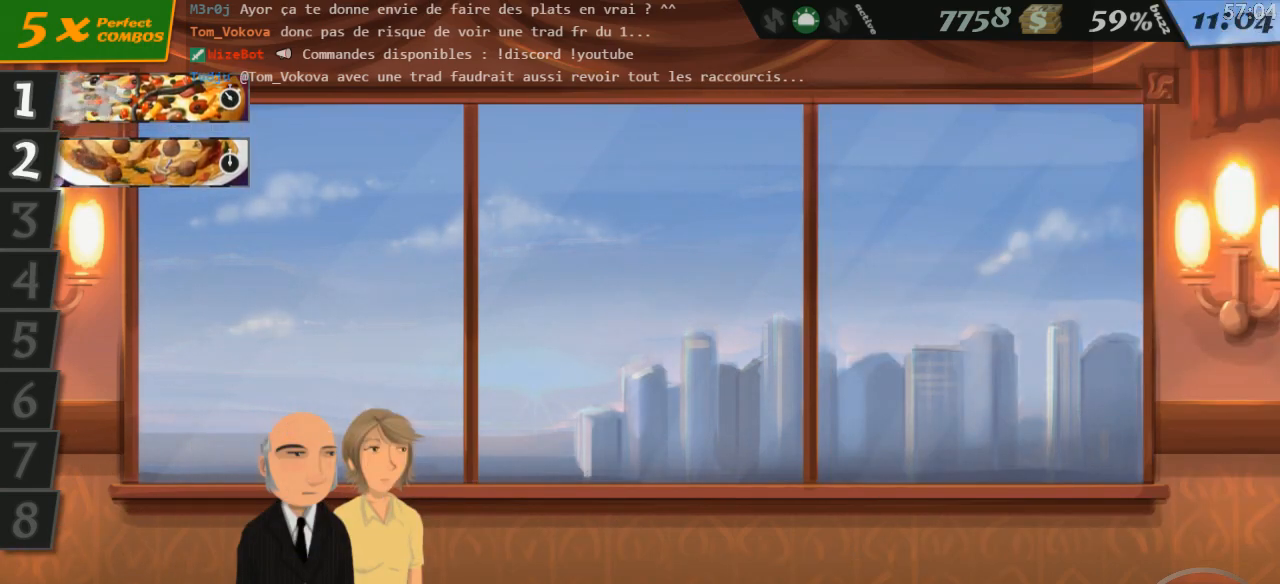
{"keys": [], "events": []}